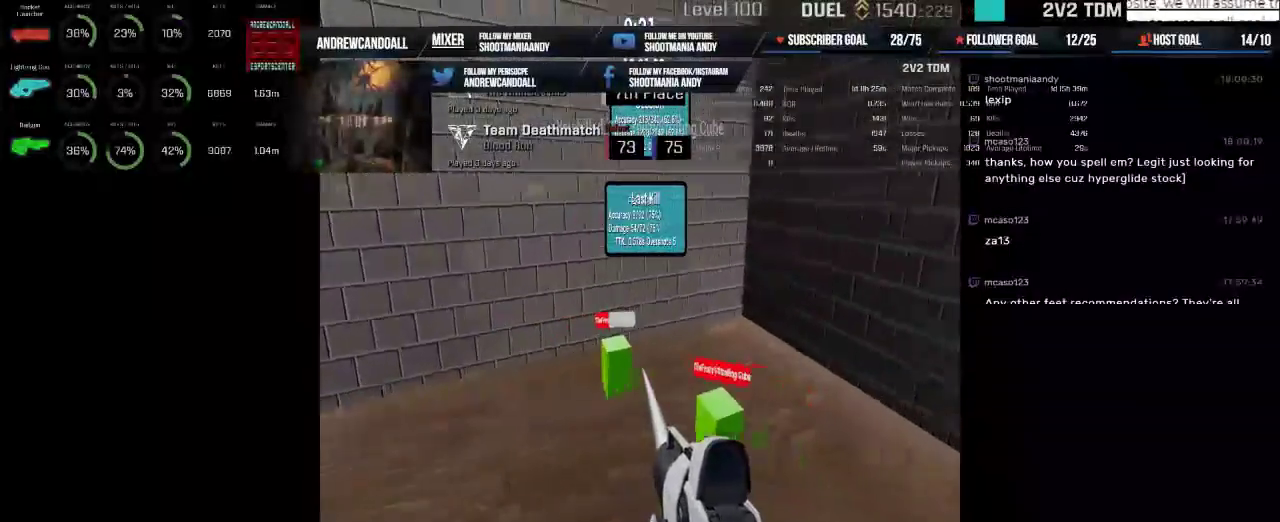
Gameplay with keyboard and mouse; each line is a JSON object with the keys and mouse buttons held at the frame after it. "events" lists presses ("down") and releases ("up") of "a", "alt", "backspace", "caps_lock", "ctrl", "d", "delete", "end", "home", "r", "s", "shift", "tab", "w", "mouse_left", "mouse_wheel" and "mouse_right" between this image and that frame as [ms after this image, input, new state], when the widget could be followed in between. "mouse_left", "mouse_wheel", "mouse_right" = the "left", "wheel", "right" buttons of the "mouse" list. No other keys are recorded. "wheel" means that the mouse wheel is clicked or scrolled. Not read: mouse_move.
{"keys": [], "mouse": ["left"], "events": []}
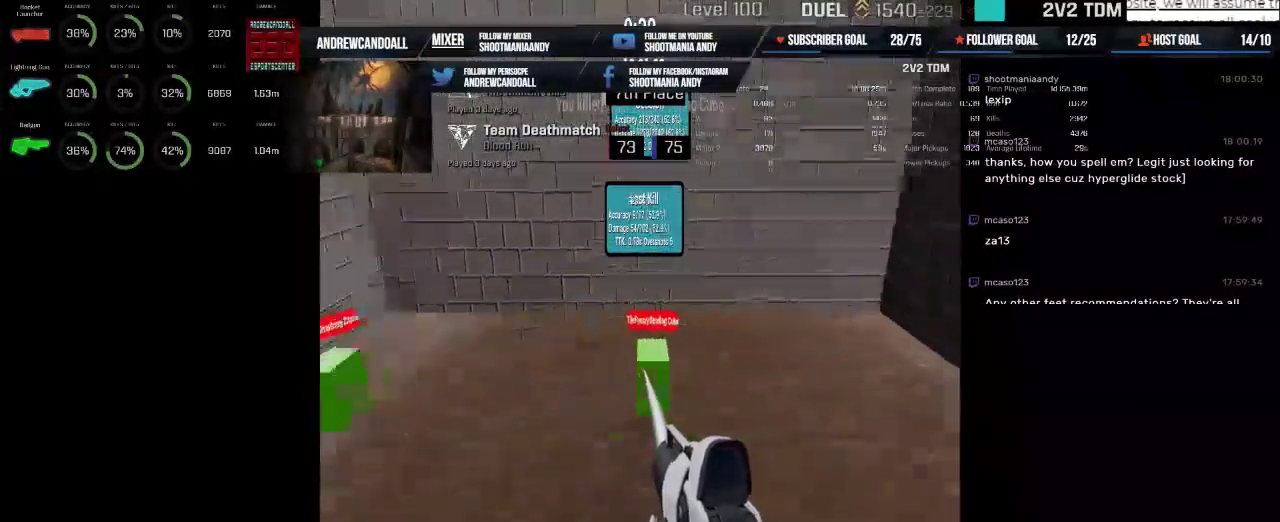
{"keys": [], "mouse": ["left"], "events": []}
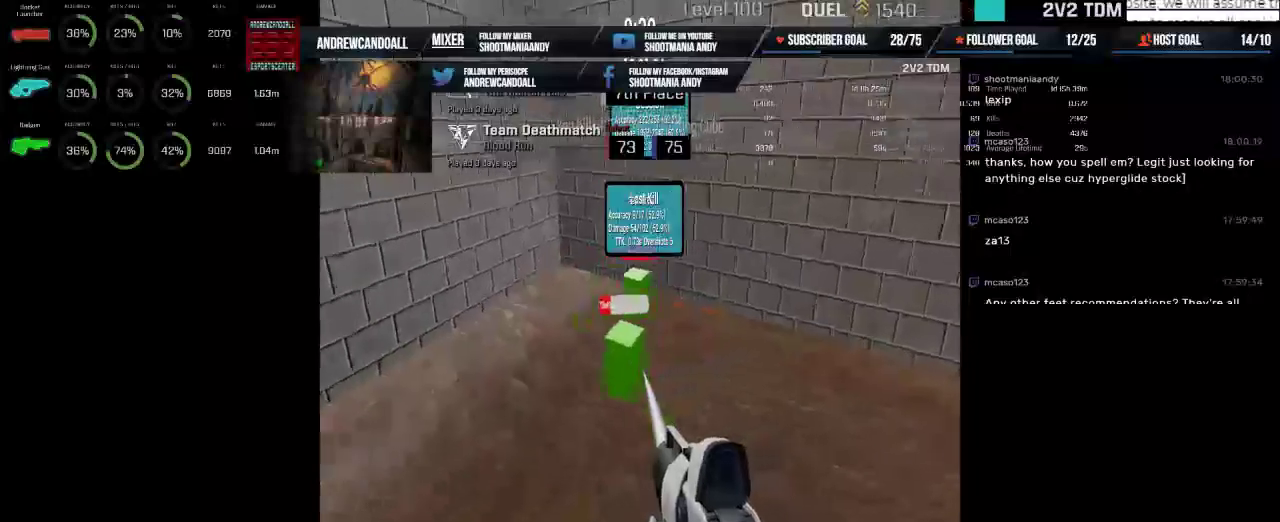
{"keys": [], "mouse": ["left"], "events": []}
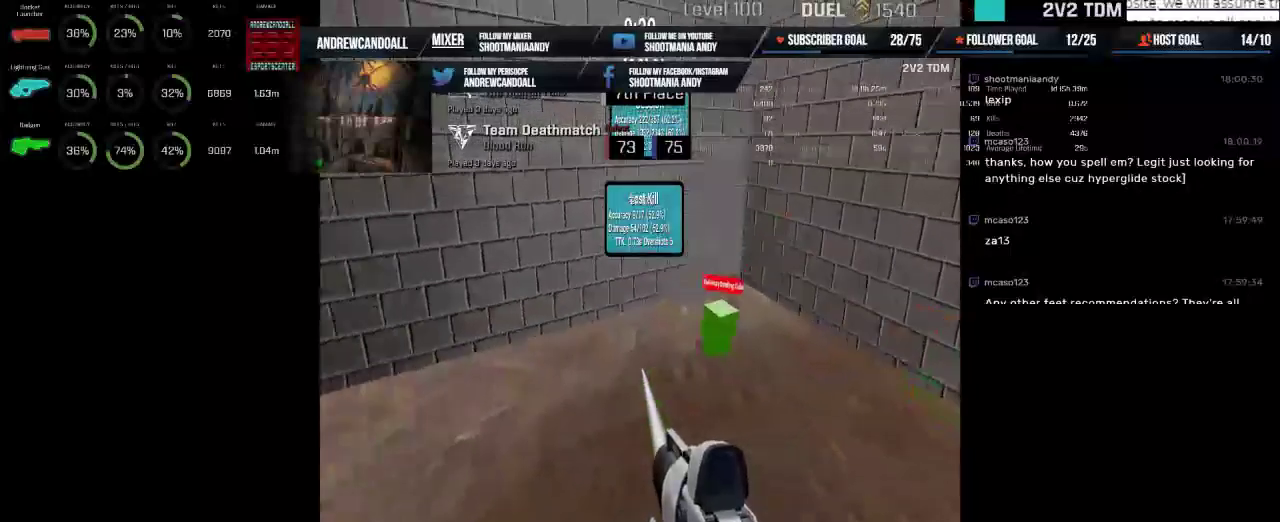
{"keys": [], "mouse": ["left"], "events": [[150, "mouse_left", "up"], [384, "mouse_left", "down"]]}
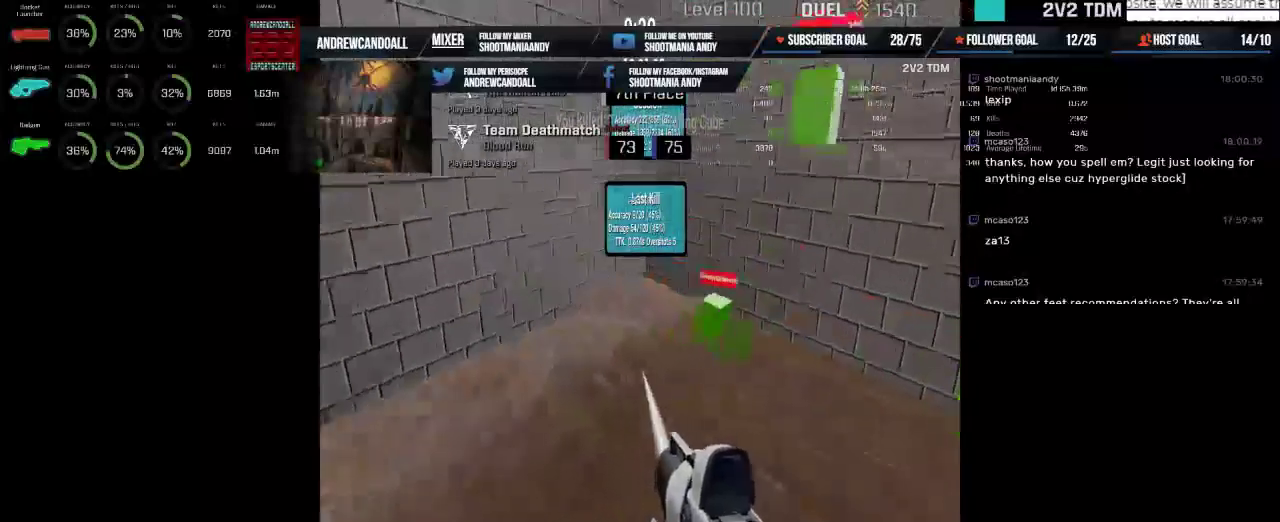
{"keys": [], "mouse": ["left"], "events": []}
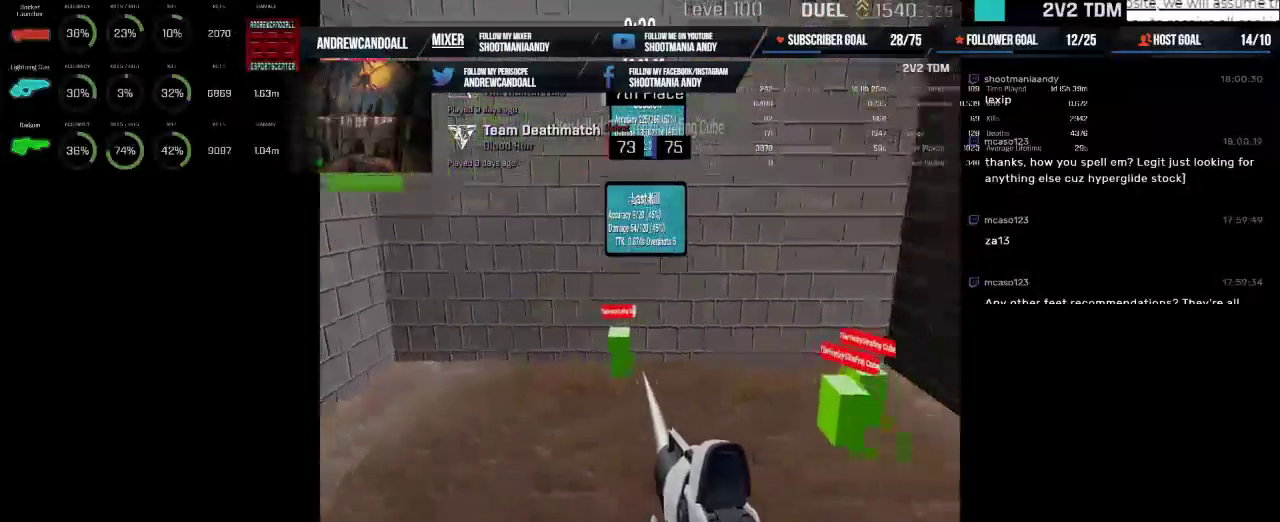
{"keys": [], "mouse": ["left"], "events": []}
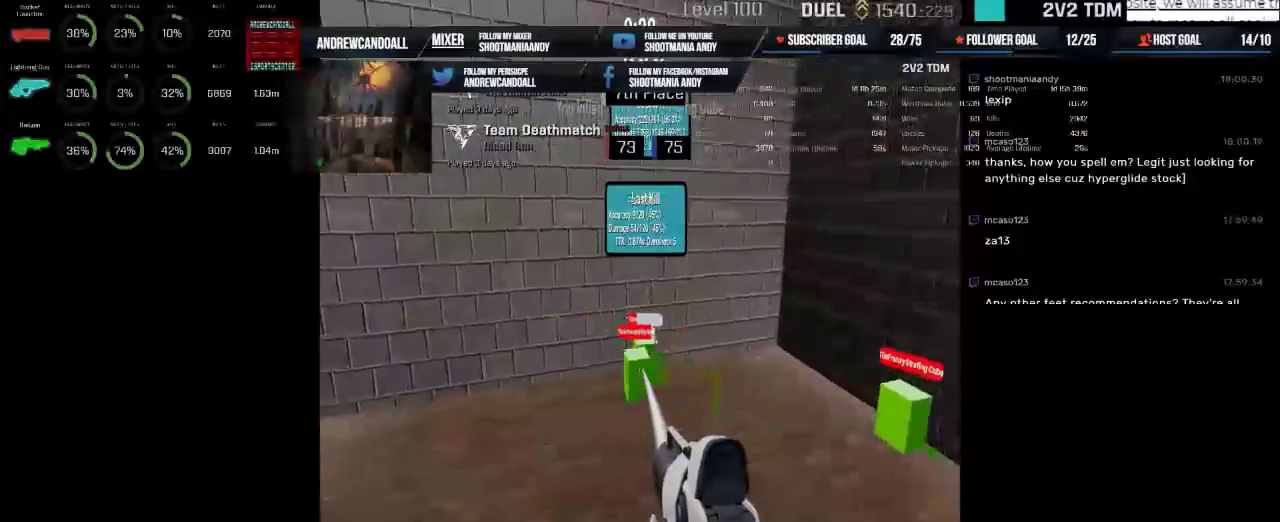
{"keys": [], "mouse": ["left"], "events": []}
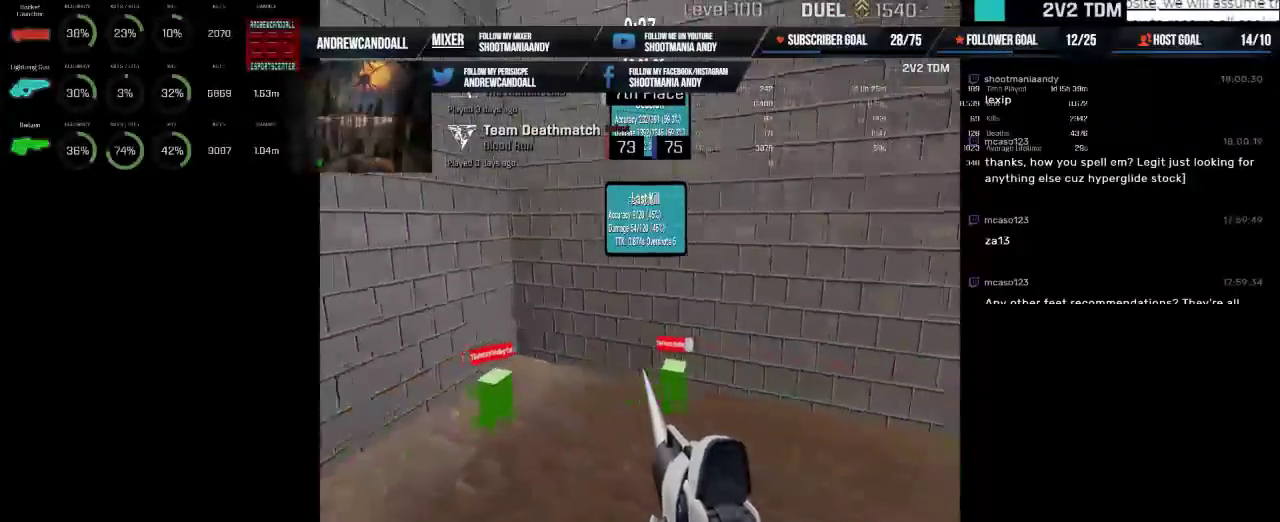
{"keys": [], "mouse": ["left"], "events": []}
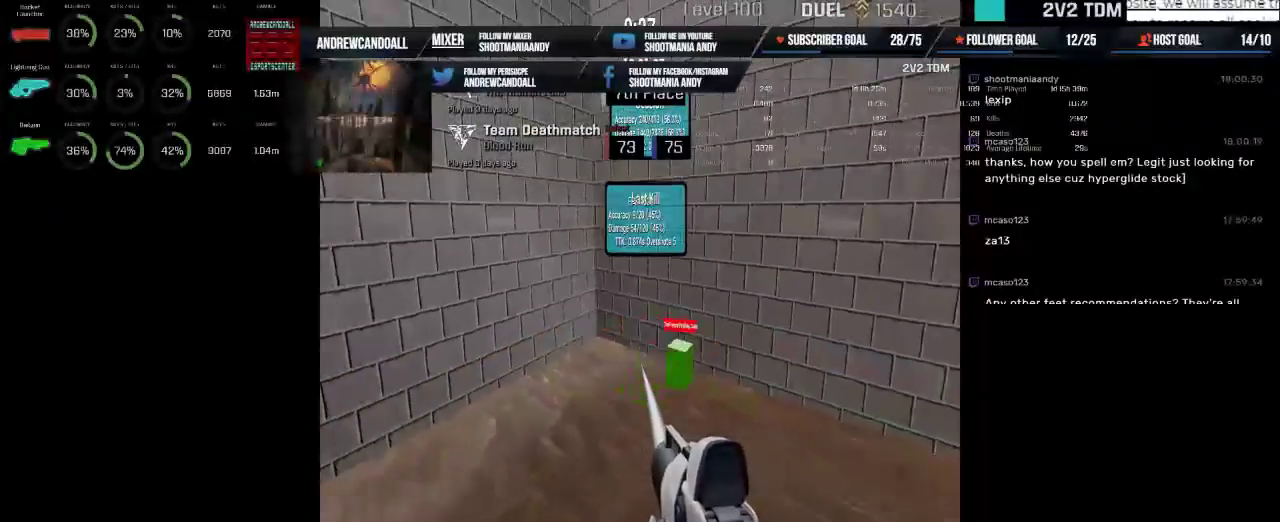
{"keys": [], "mouse": ["left"], "events": []}
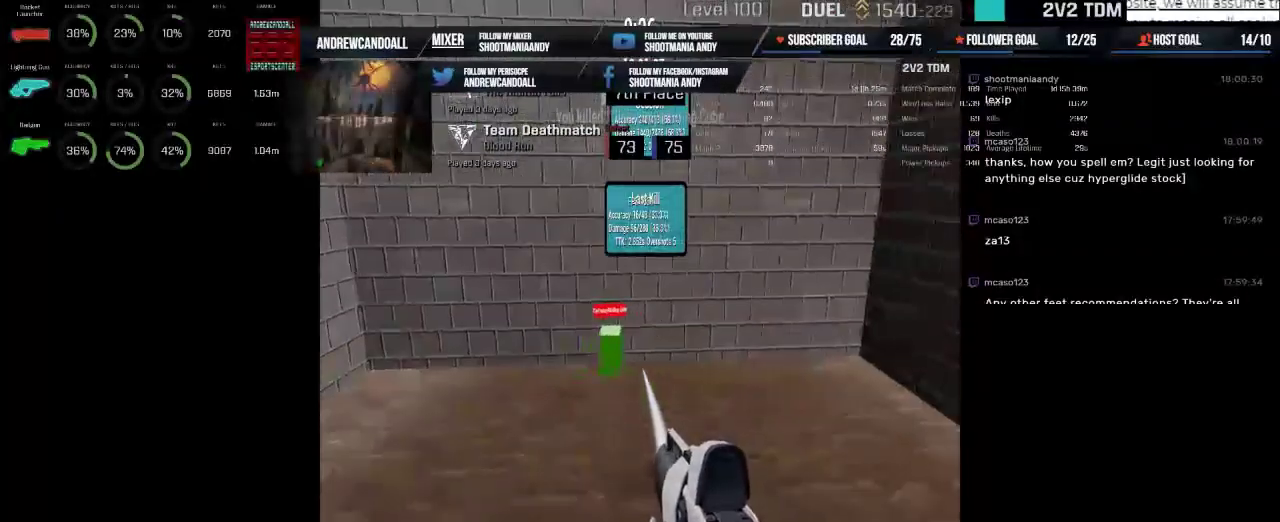
{"keys": [], "mouse": ["left"], "events": []}
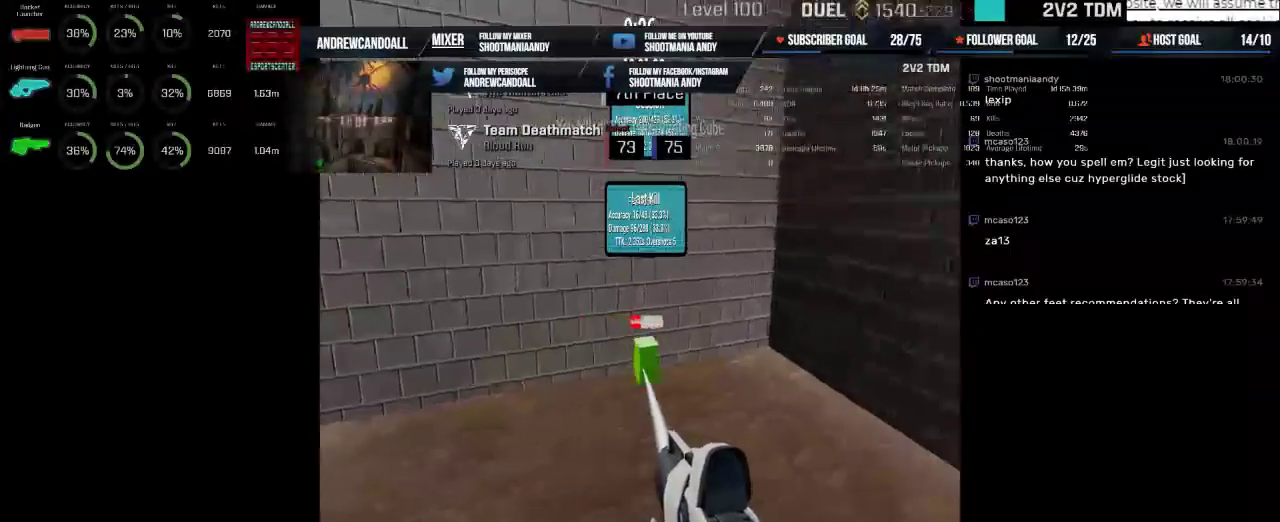
{"keys": [], "mouse": [], "events": [[417, "mouse_left", "up"]]}
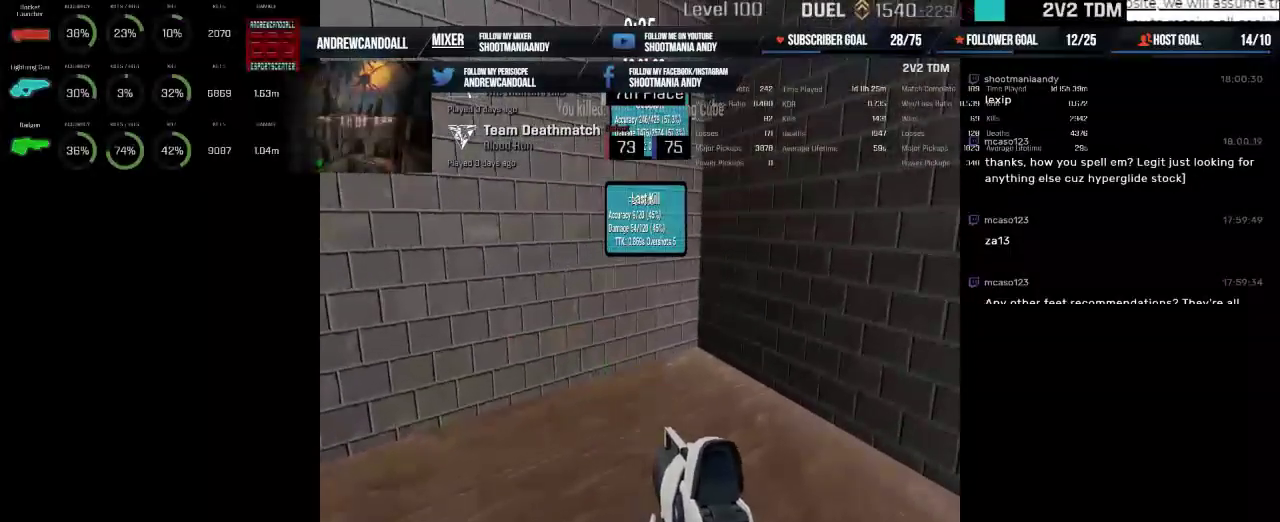
{"keys": [], "mouse": [], "events": []}
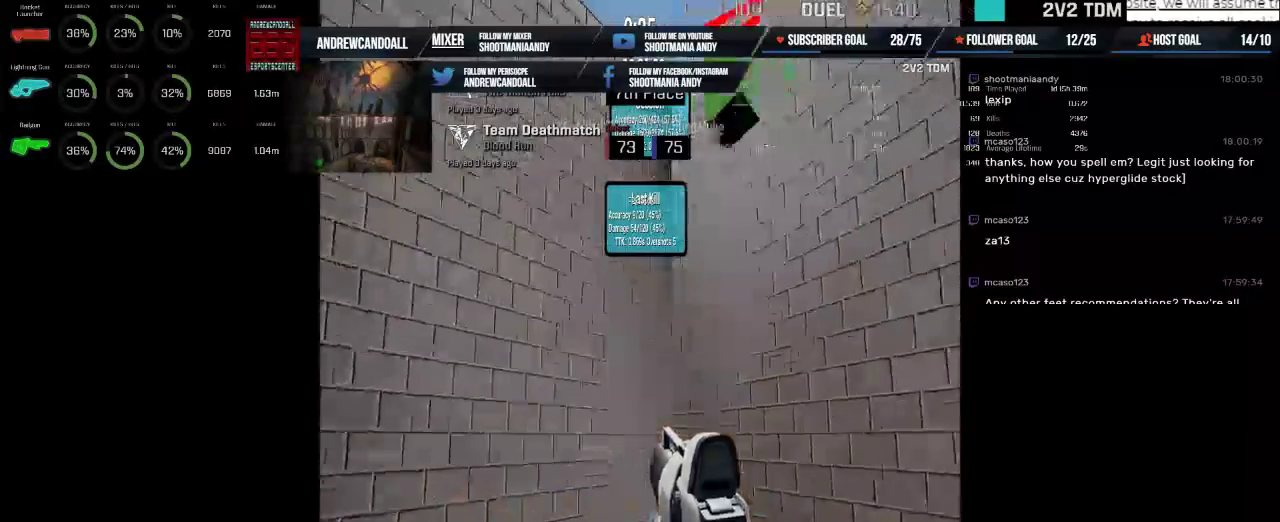
{"keys": [], "mouse": ["left"], "events": [[417, "mouse_left", "down"]]}
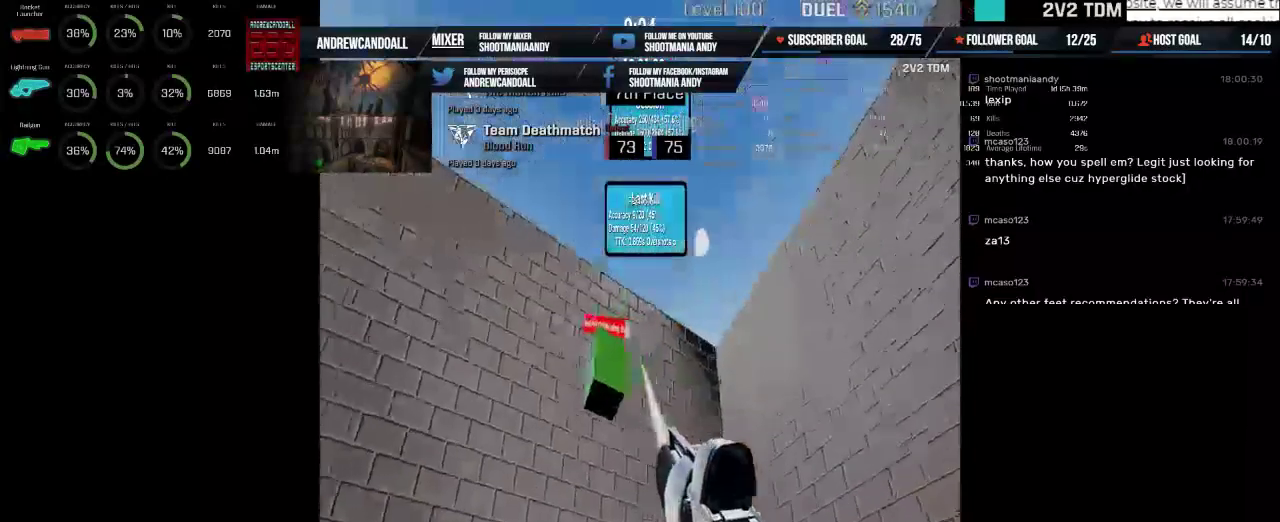
{"keys": [], "mouse": ["left"], "events": []}
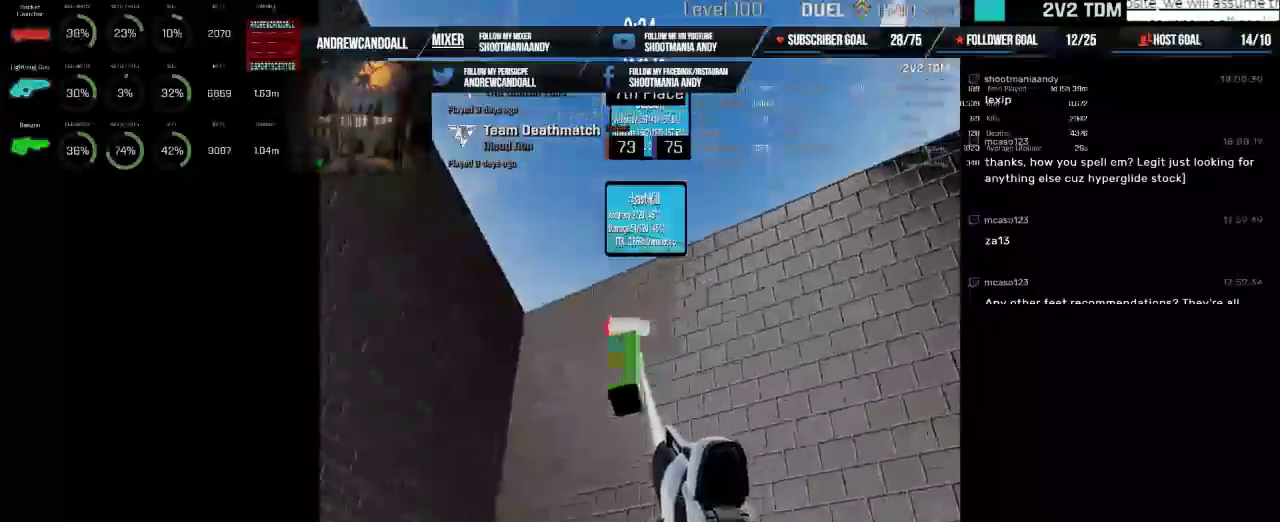
{"keys": [], "mouse": [], "events": [[250, "mouse_left", "up"]]}
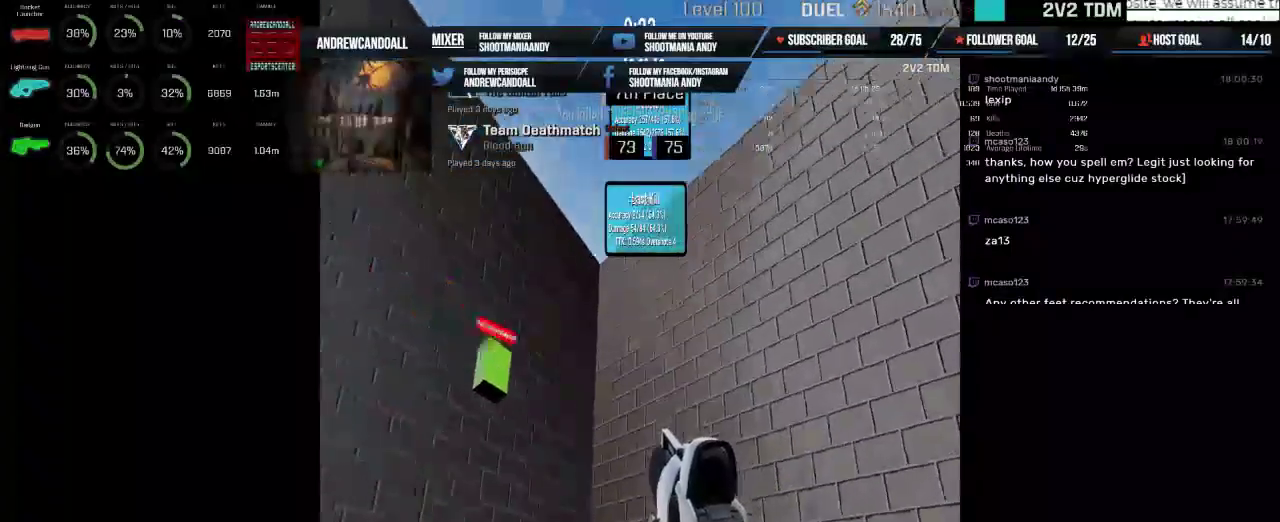
{"keys": [], "mouse": ["left"], "events": [[200, "mouse_left", "down"]]}
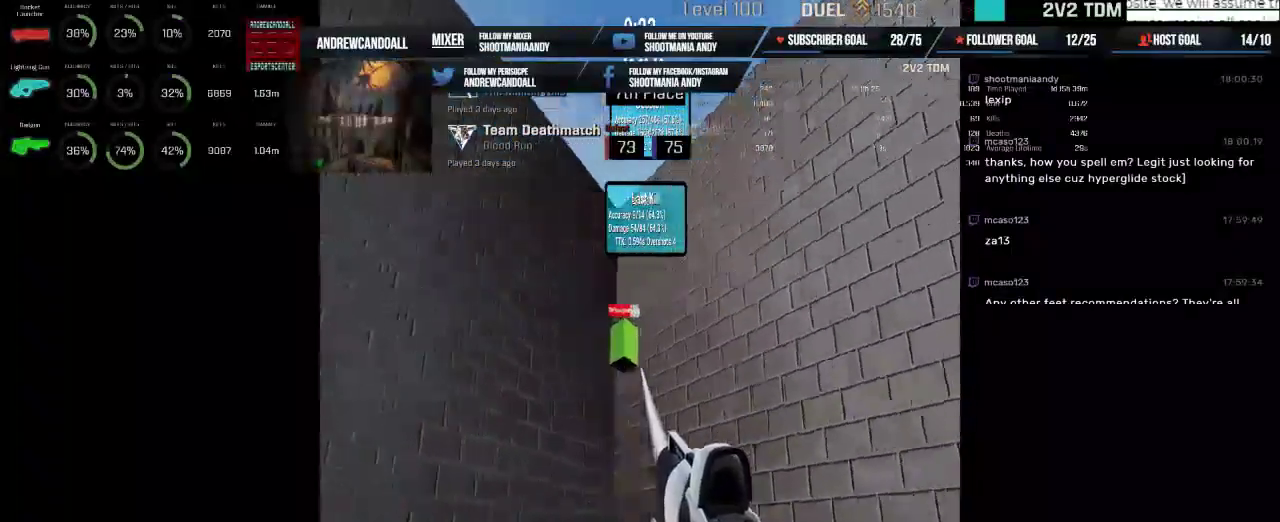
{"keys": [], "mouse": ["left"], "events": []}
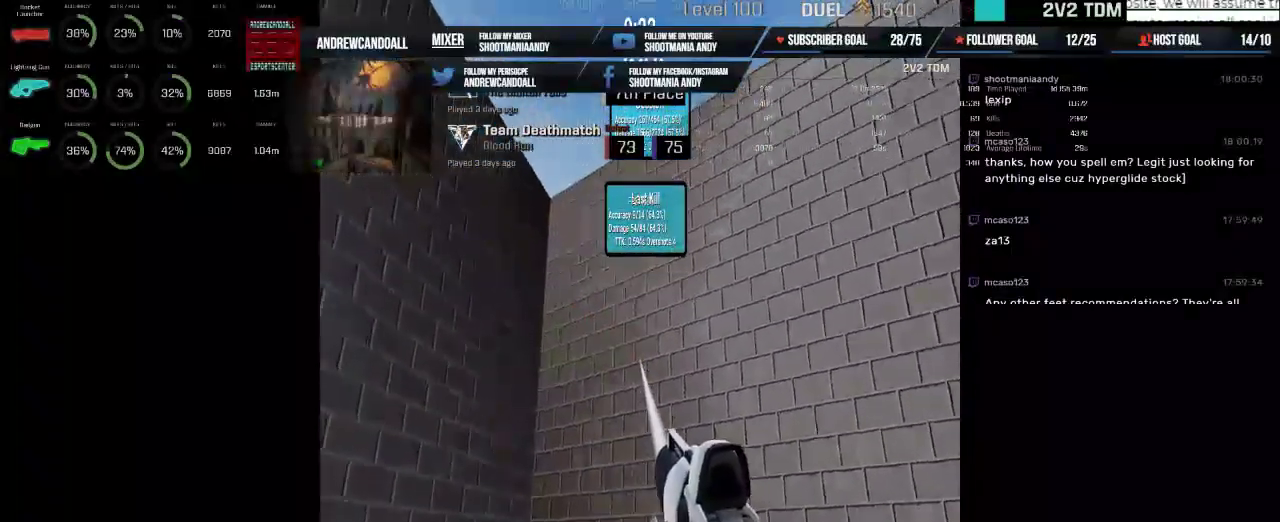
{"keys": [], "mouse": [], "events": [[217, "mouse_left", "up"]]}
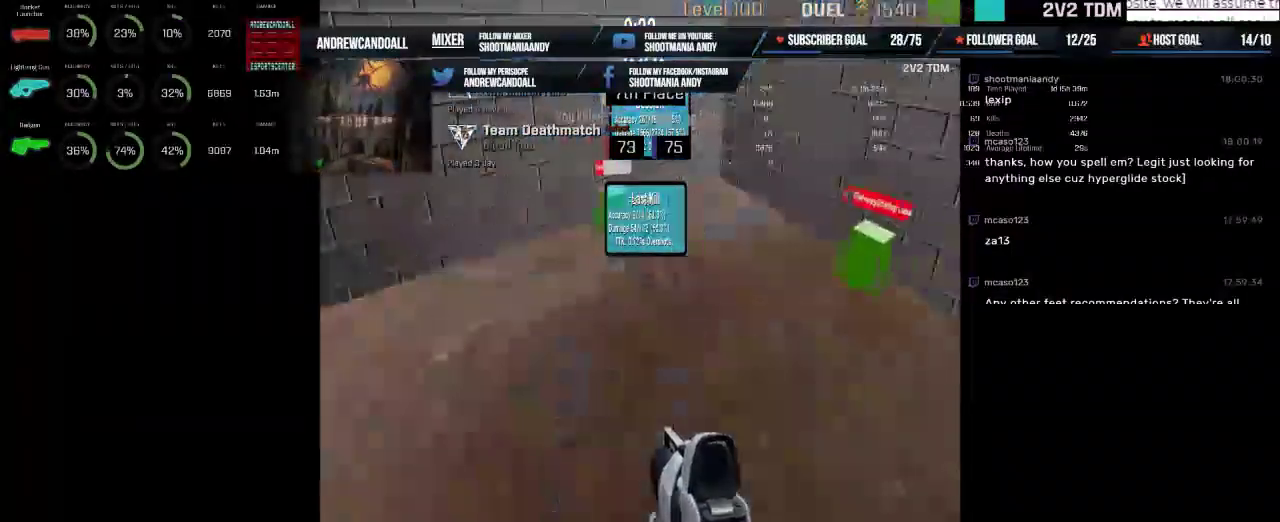
{"keys": [], "mouse": ["left"], "events": [[417, "mouse_left", "down"]]}
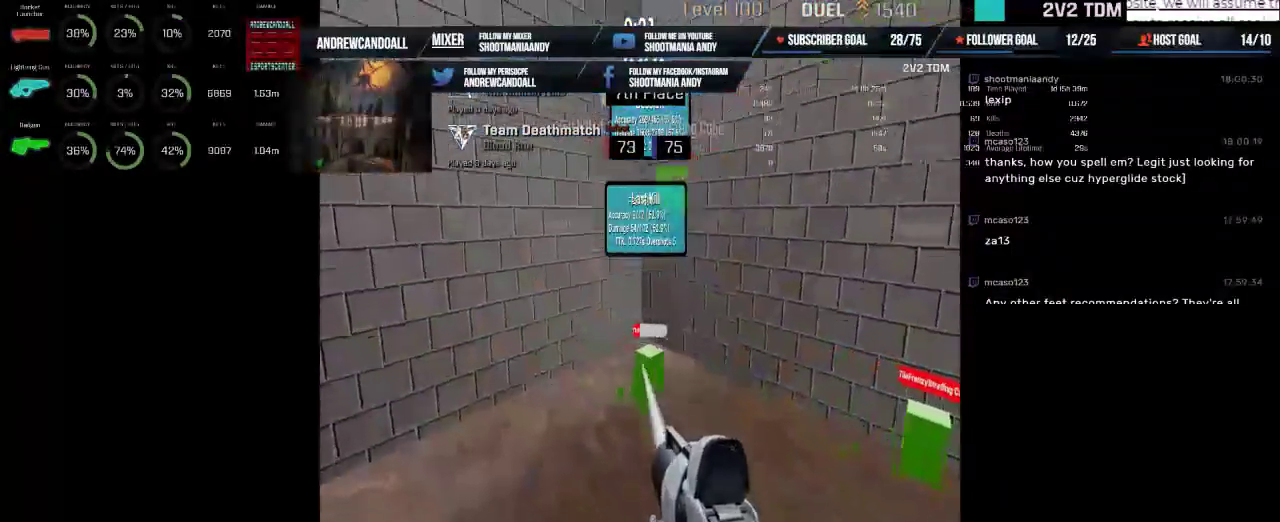
{"keys": [], "mouse": [], "events": [[400, "mouse_left", "up"]]}
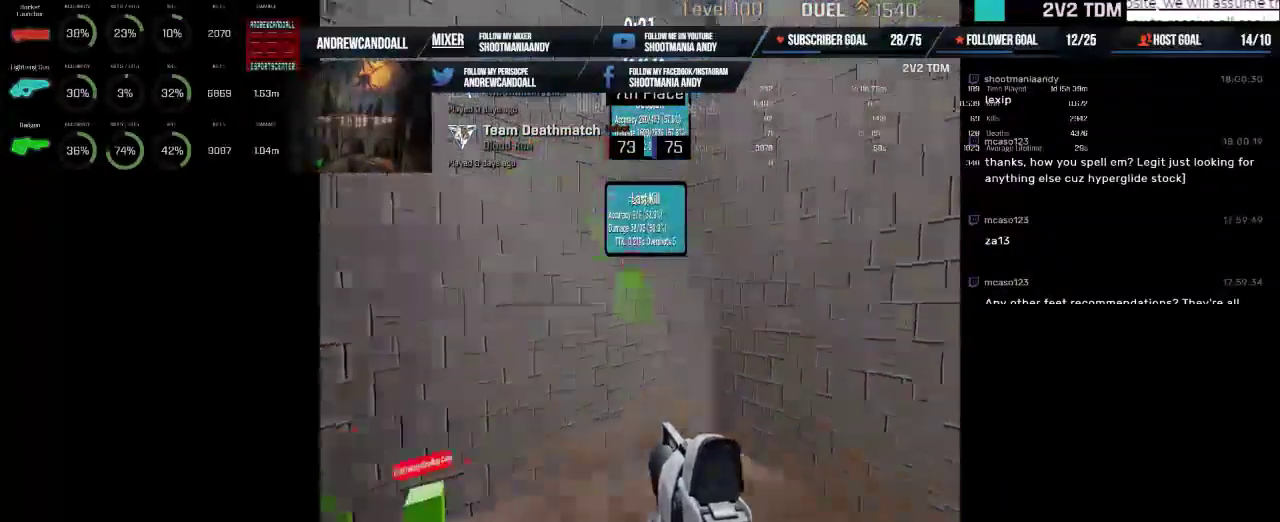
{"keys": [], "mouse": ["left"]}
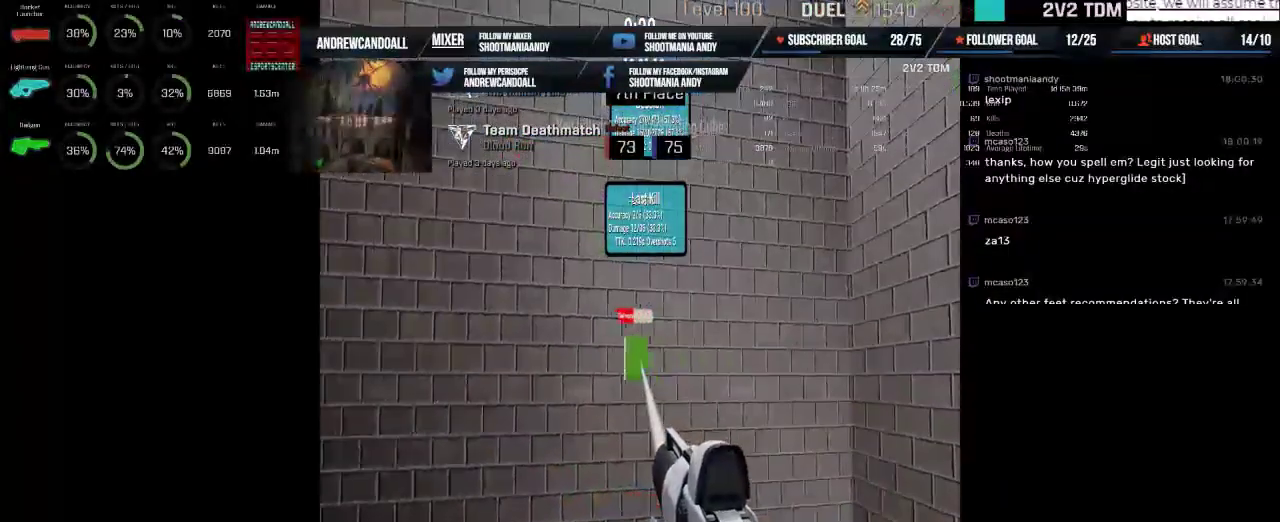
{"keys": [], "mouse": [], "events": [[367, "mouse_left", "up"]]}
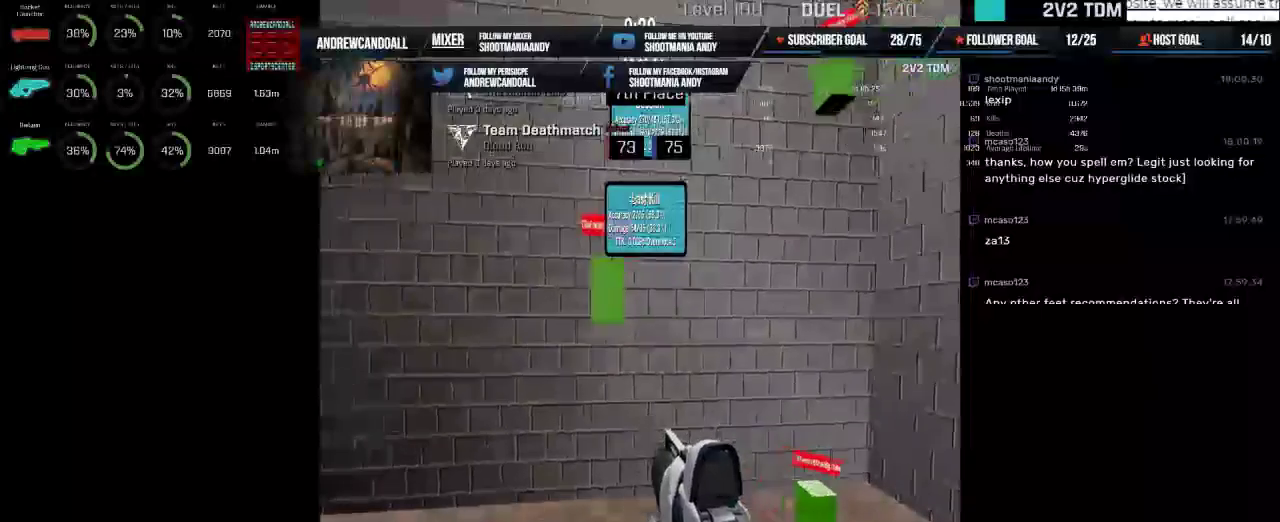
{"keys": [], "mouse": ["left"], "events": [[367, "mouse_left", "down"]]}
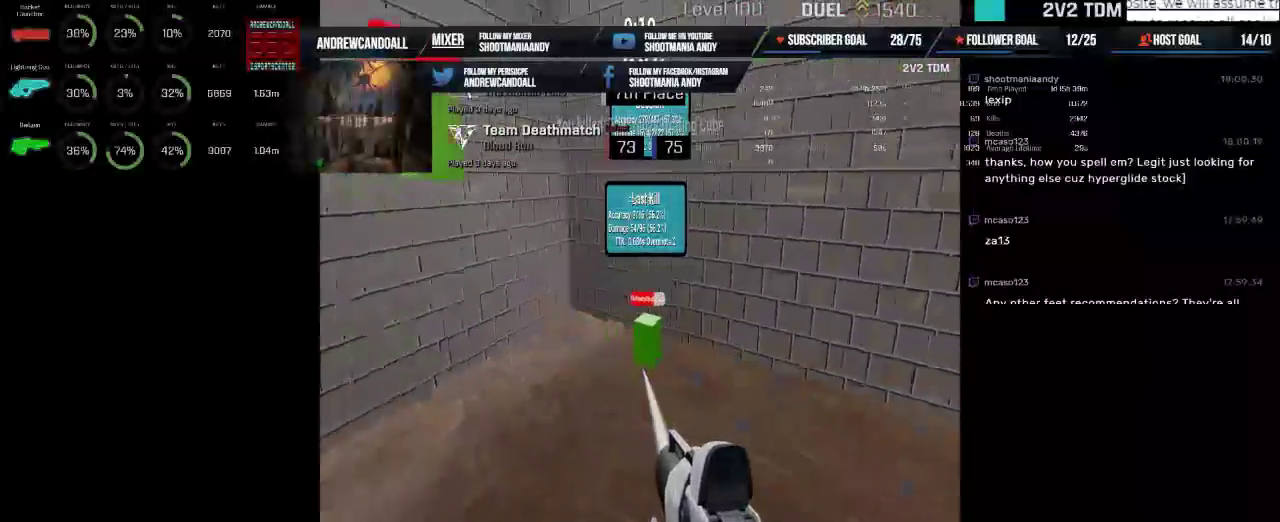
{"keys": [], "mouse": ["left"], "events": []}
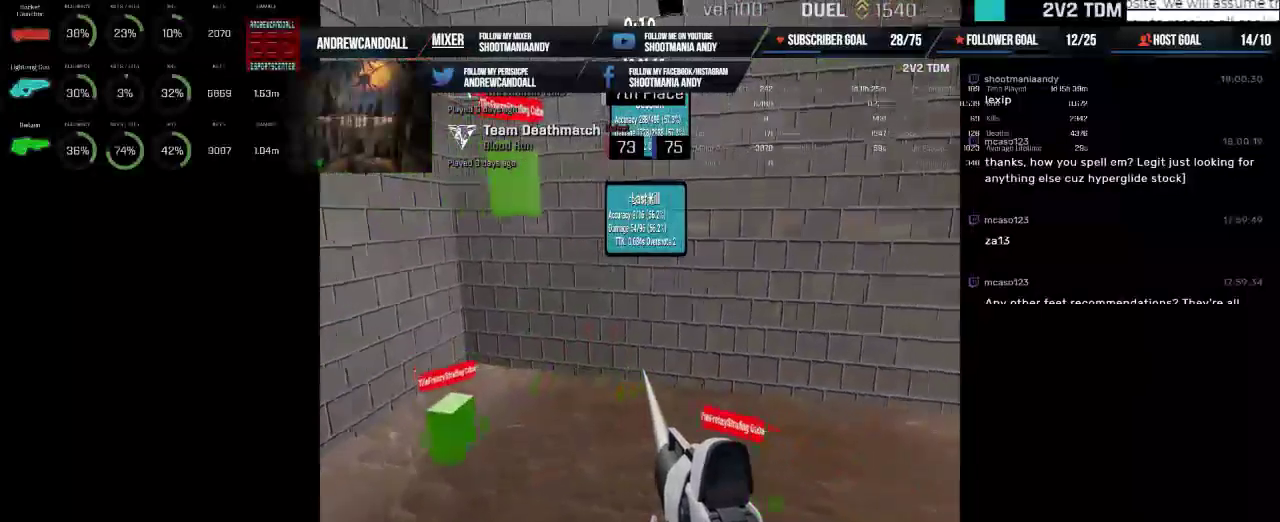
{"keys": [], "mouse": ["left"], "events": [[67, "mouse_left", "up"], [217, "mouse_left", "down"]]}
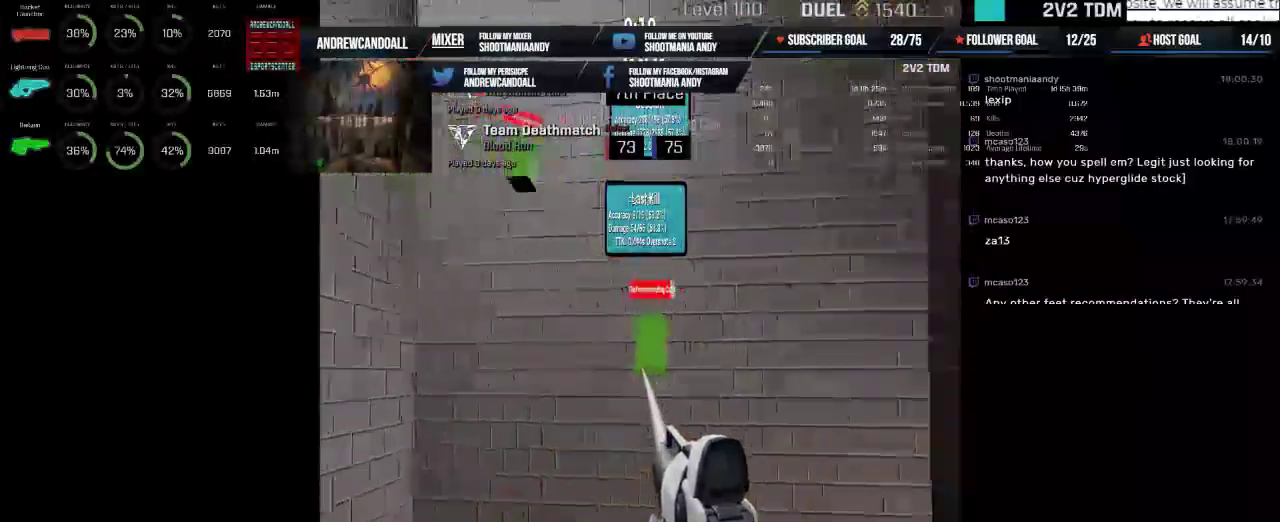
{"keys": [], "mouse": ["left"], "events": []}
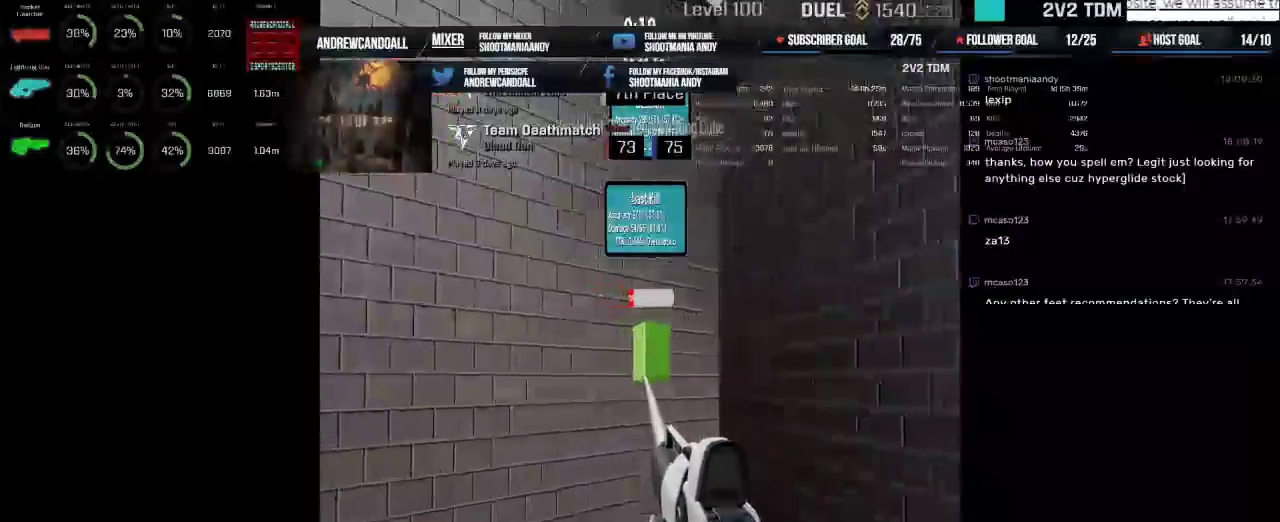
{"keys": [], "mouse": [], "events": [[284, "mouse_left", "up"]]}
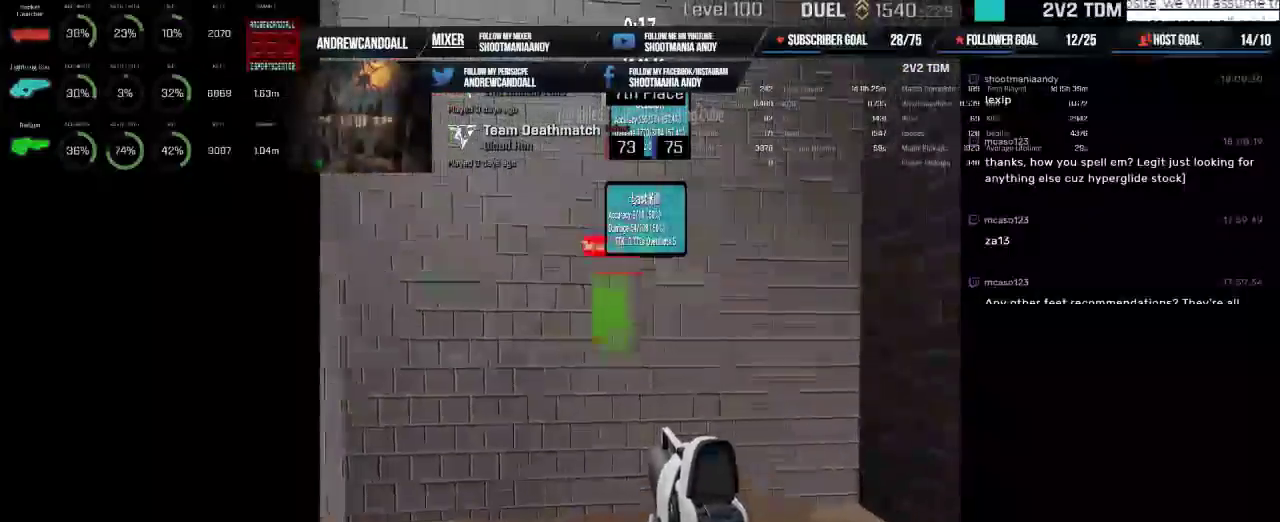
{"keys": [], "mouse": ["left"], "events": [[17, "mouse_left", "down"]]}
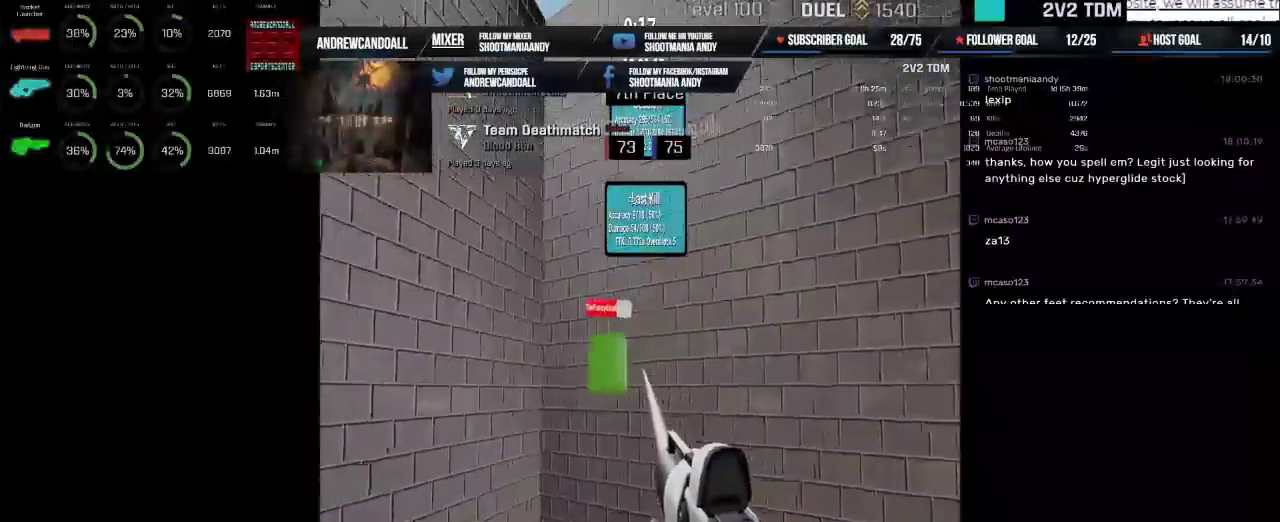
{"keys": [], "mouse": ["left"], "events": []}
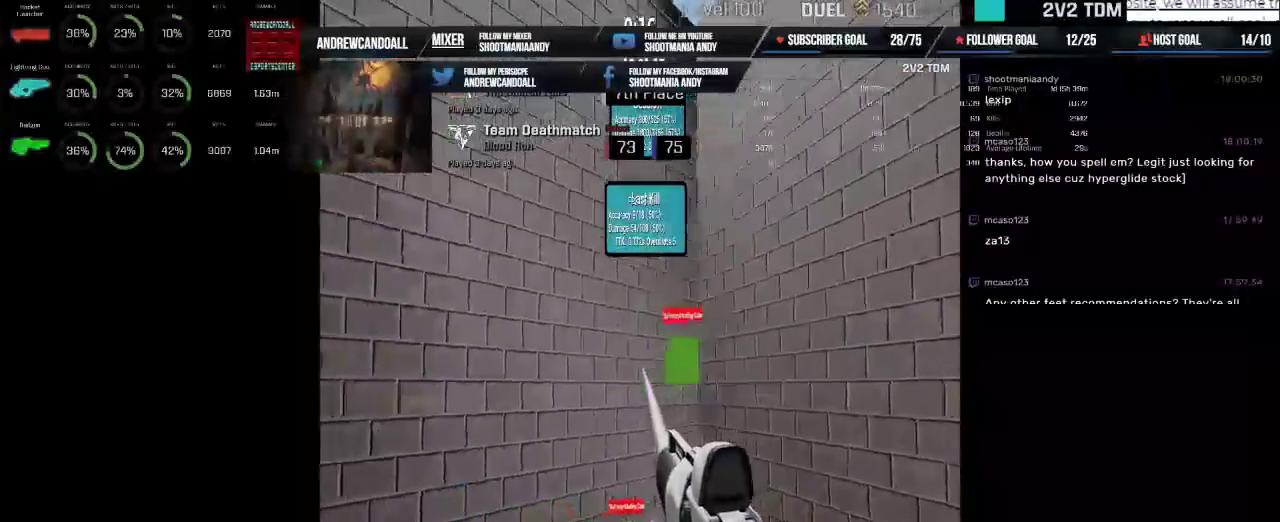
{"keys": [], "mouse": ["left"], "events": [[150, "mouse_left", "up"], [284, "mouse_left", "down"]]}